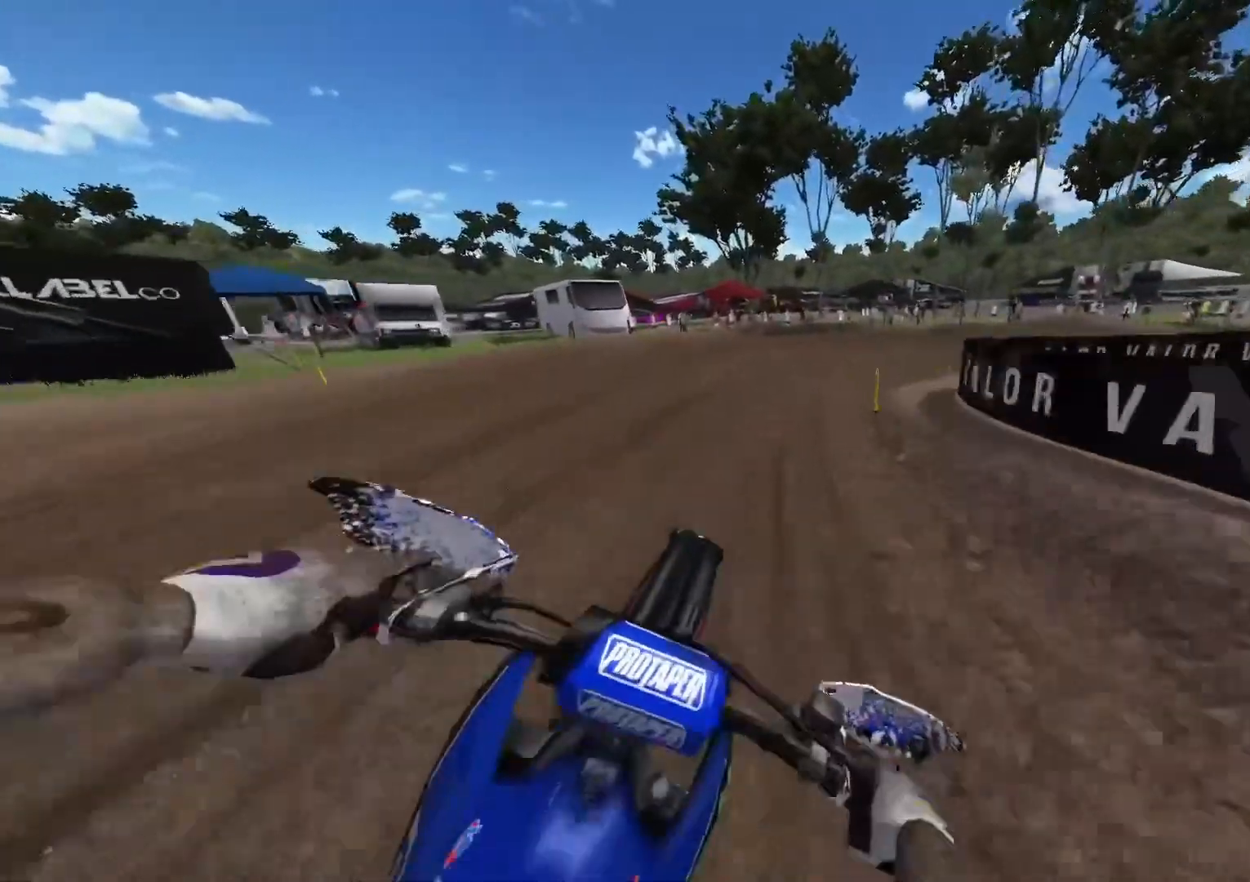
Gameplay with a controller (Xbox layout); each line is a JSON object with the inputs held at the frame after it. "events" lists button and stick changes between this image and that frame as [ms after this image, input, new state], when the widget could be followed in between.
{"buttons": [], "left_stick": "right", "right_stick": "up", "events": [[67, "L2", "down"], [433, "right_stick", "center"], [483, "L2", "up"], [483, "right_stick", "up"]]}
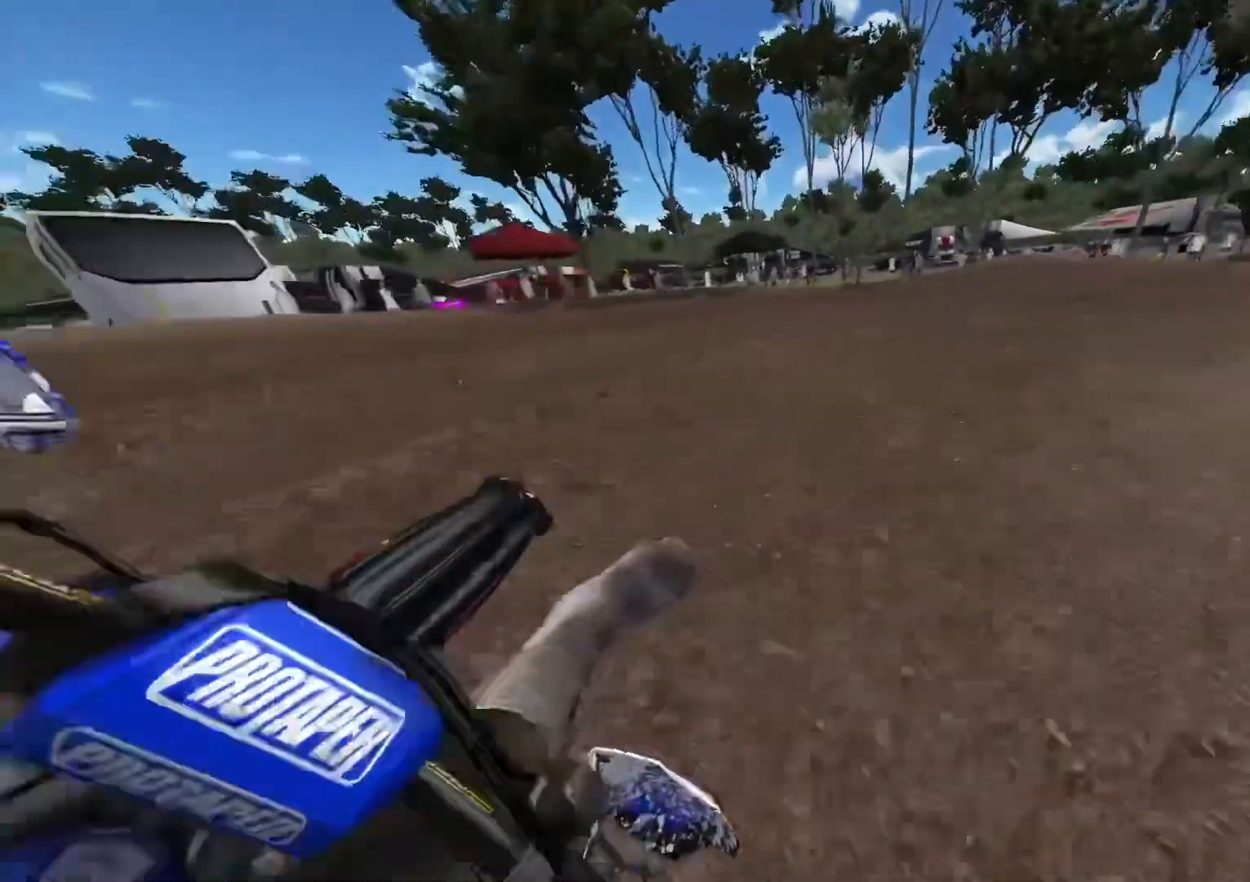
{"buttons": ["R2"], "left_stick": "right", "right_stick": "center", "events": [[150, "R2", "down"], [433, "right_stick", "center"]]}
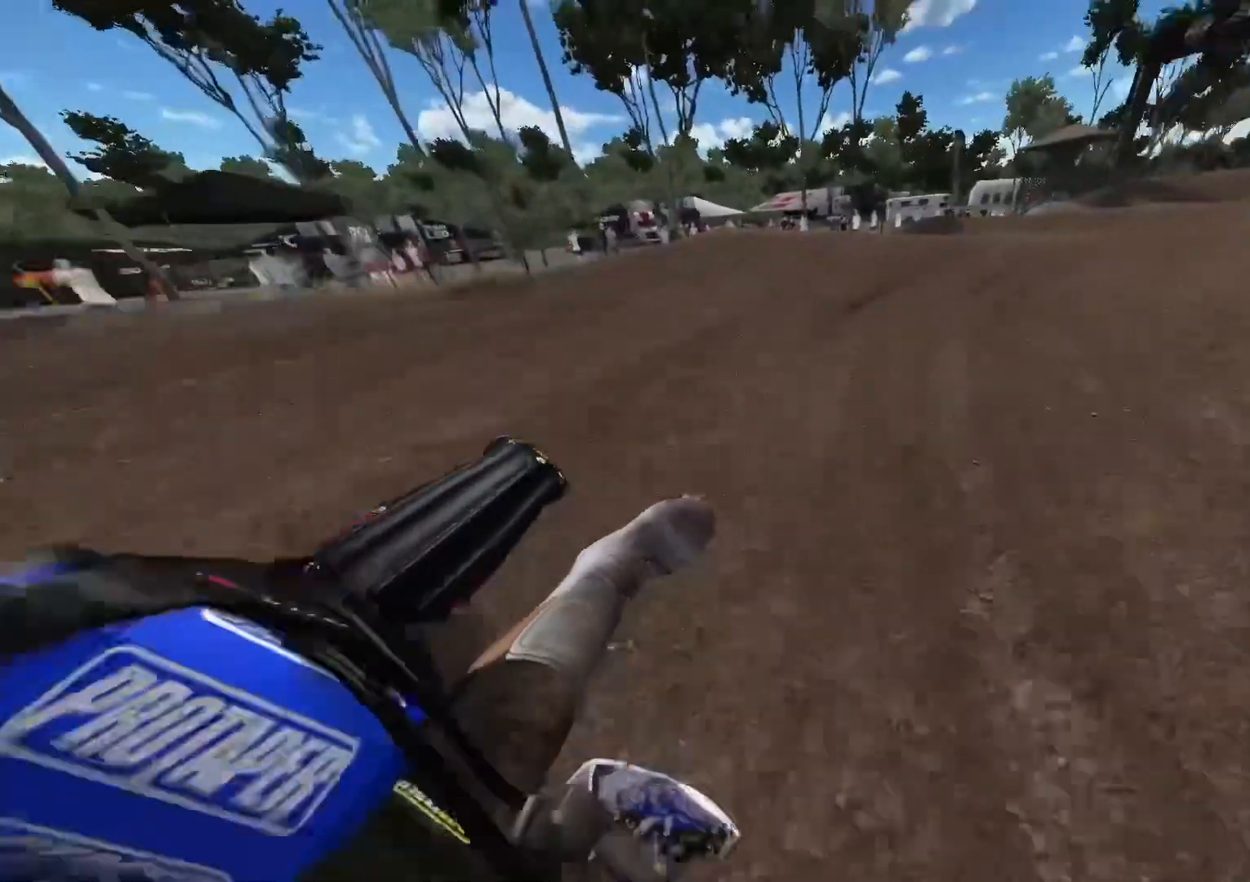
{"buttons": ["R2"], "left_stick": "right", "right_stick": "center", "events": []}
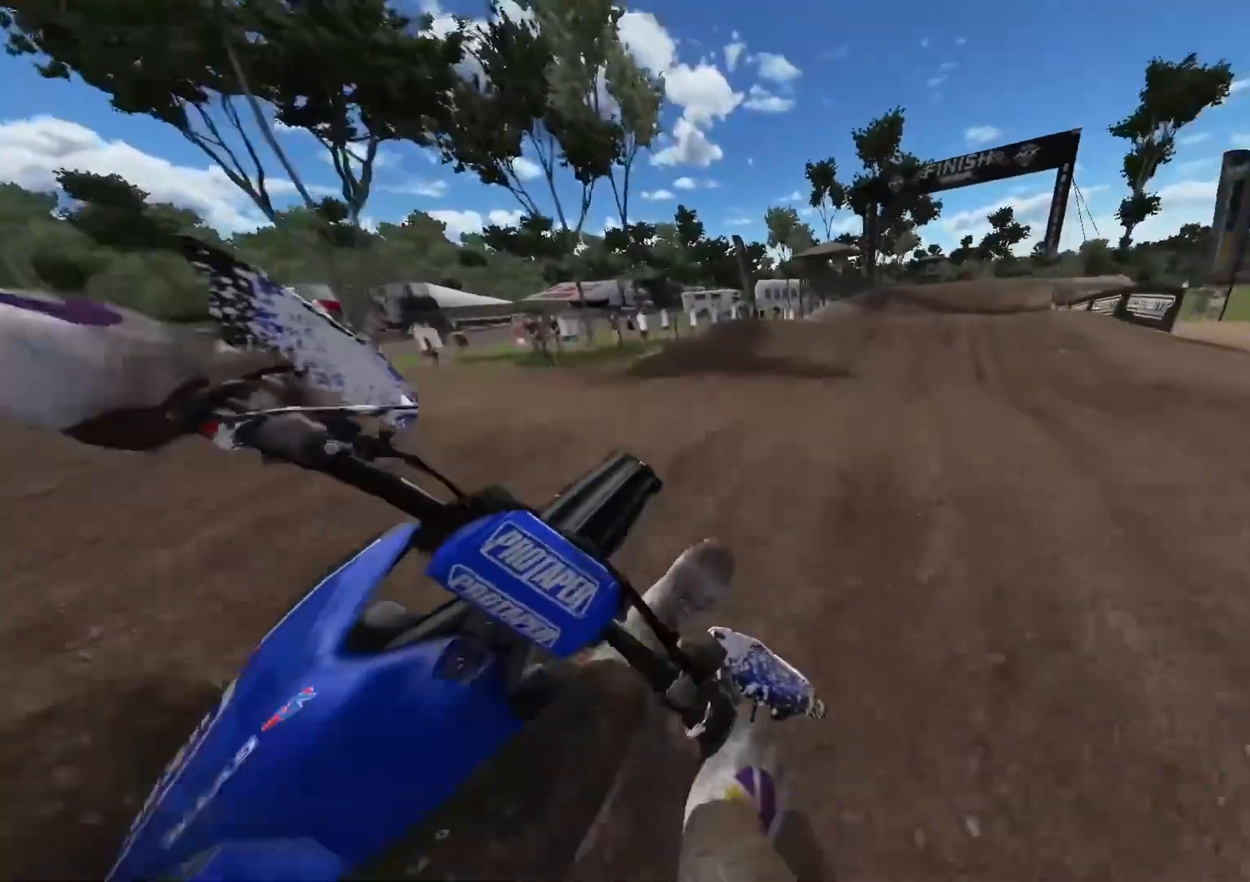
{"buttons": ["R2", "R3"], "left_stick": "center", "right_stick": "center", "events": [[283, "R2", "up"], [333, "R2", "down"], [367, "left_stick", "center"], [433, "R3", "down"]]}
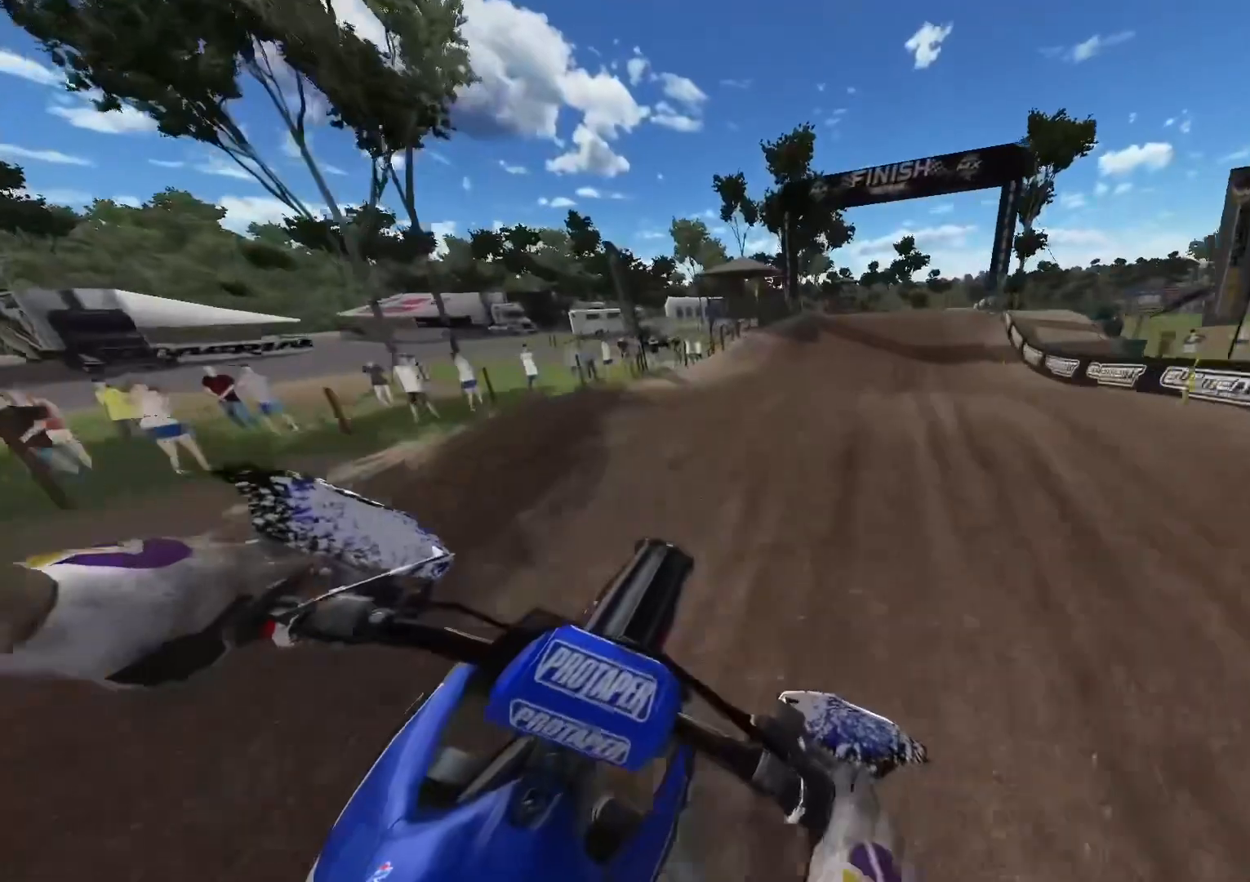
{"buttons": ["R2"], "left_stick": "right", "right_stick": "up-left", "events": [[50, "R3", "up"], [267, "right_stick", "up"], [300, "left_stick", "right"], [450, "right_stick", "up-left"]]}
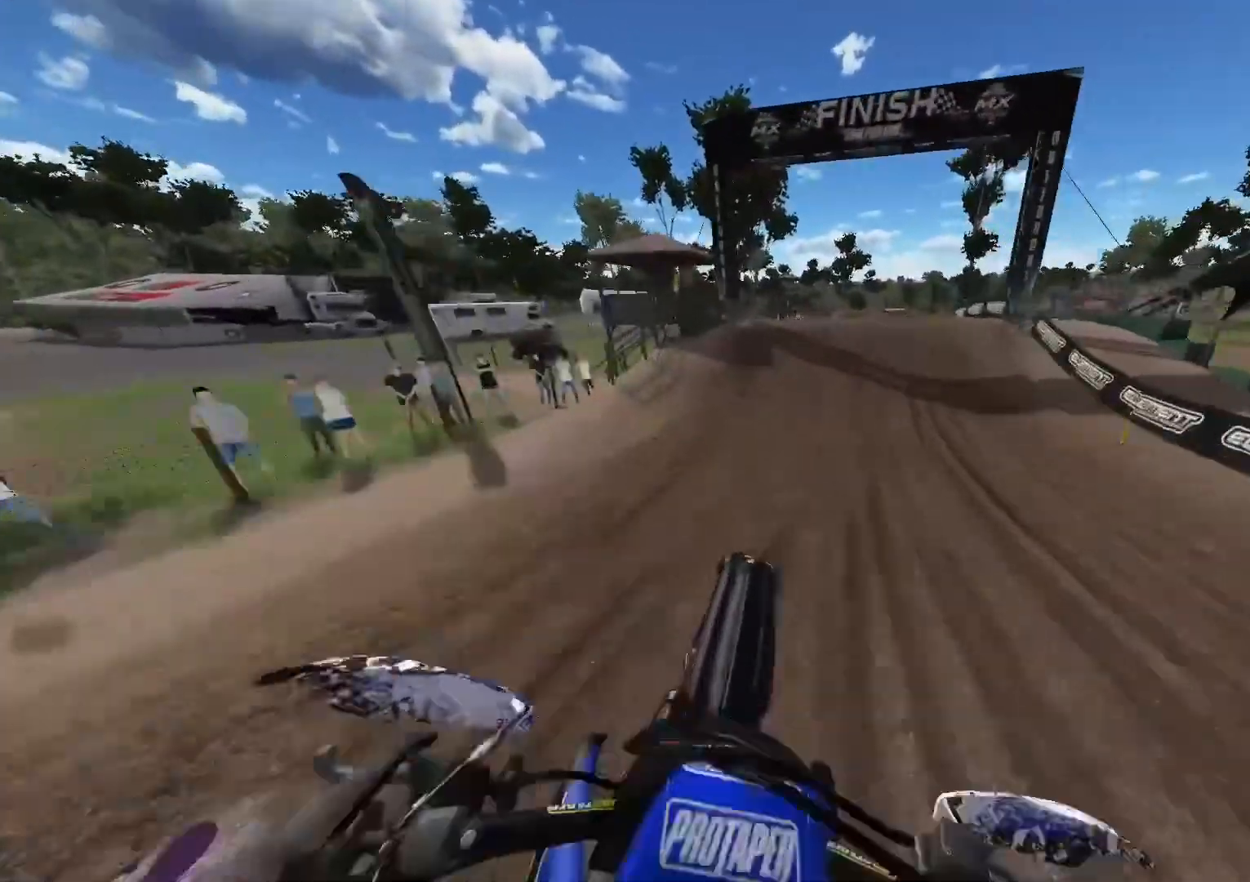
{"buttons": ["R2"], "left_stick": "center", "right_stick": "center", "events": [[33, "left_stick", "center"], [83, "right_stick", "center"], [167, "left_stick", "right"], [350, "left_stick", "center"]]}
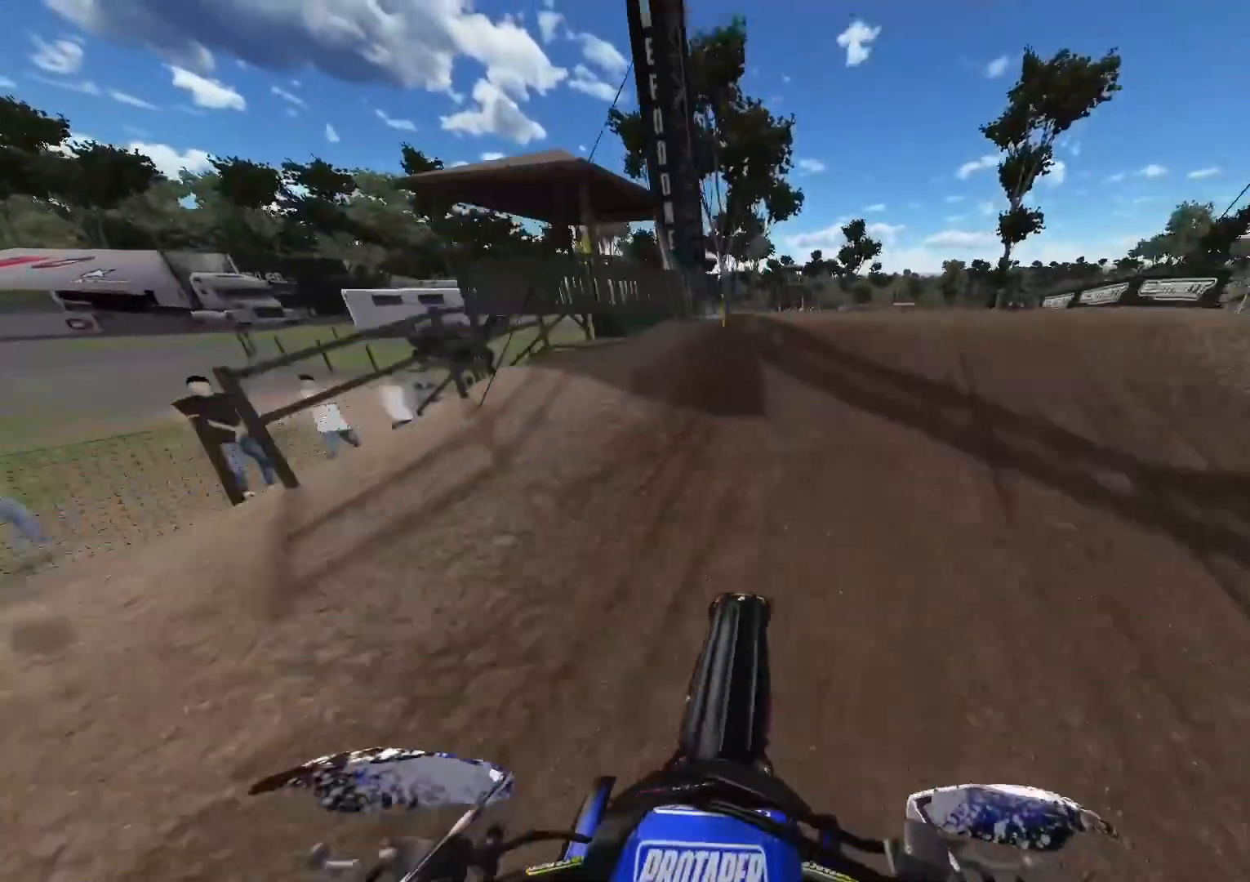
{"buttons": ["R2", "R3"], "left_stick": "center", "right_stick": "up", "events": [[50, "R3", "down"], [150, "R3", "up"], [450, "right_stick", "up"], [483, "R3", "down"]]}
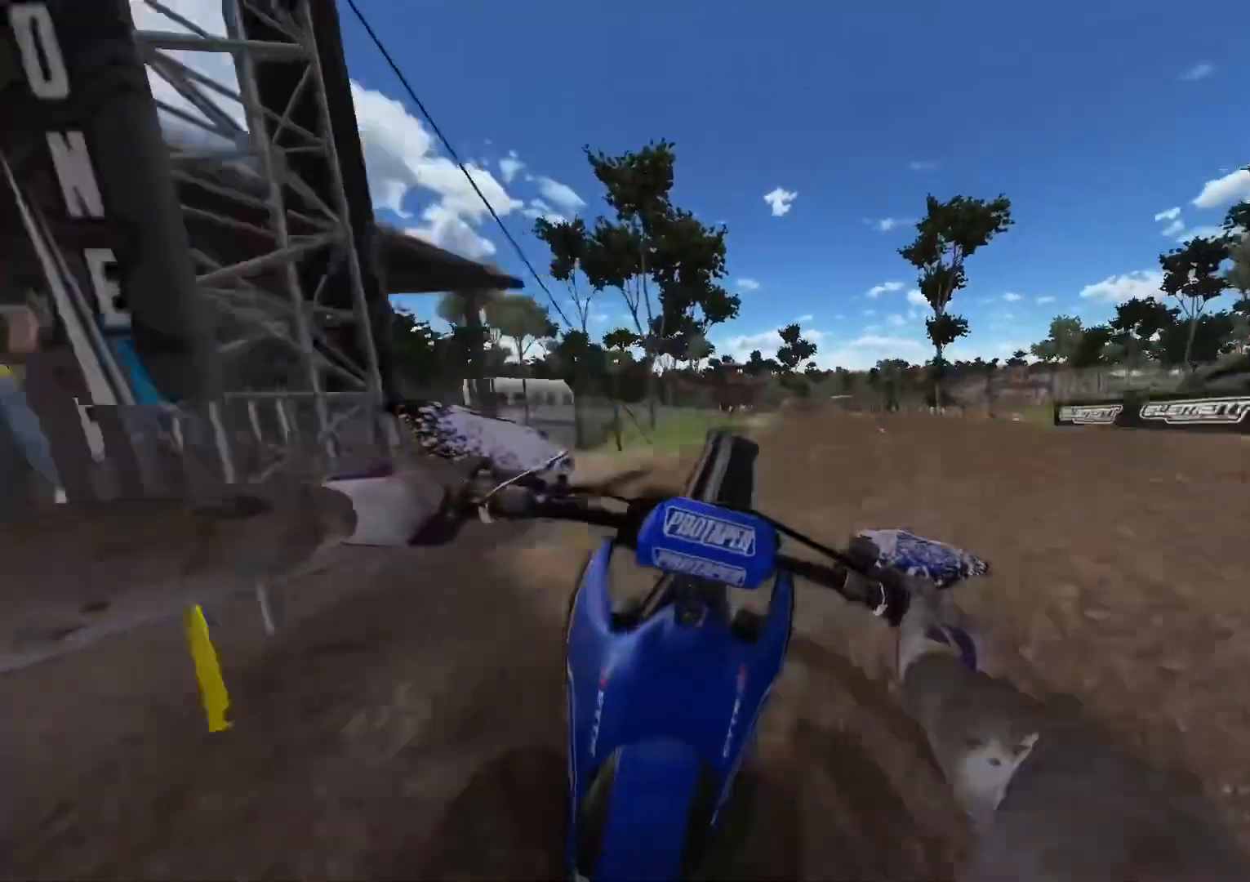
{"buttons": [], "left_stick": "up-right", "right_stick": "up", "events": [[83, "R3", "up"], [150, "left_stick", "up-right"], [183, "R2", "up"]]}
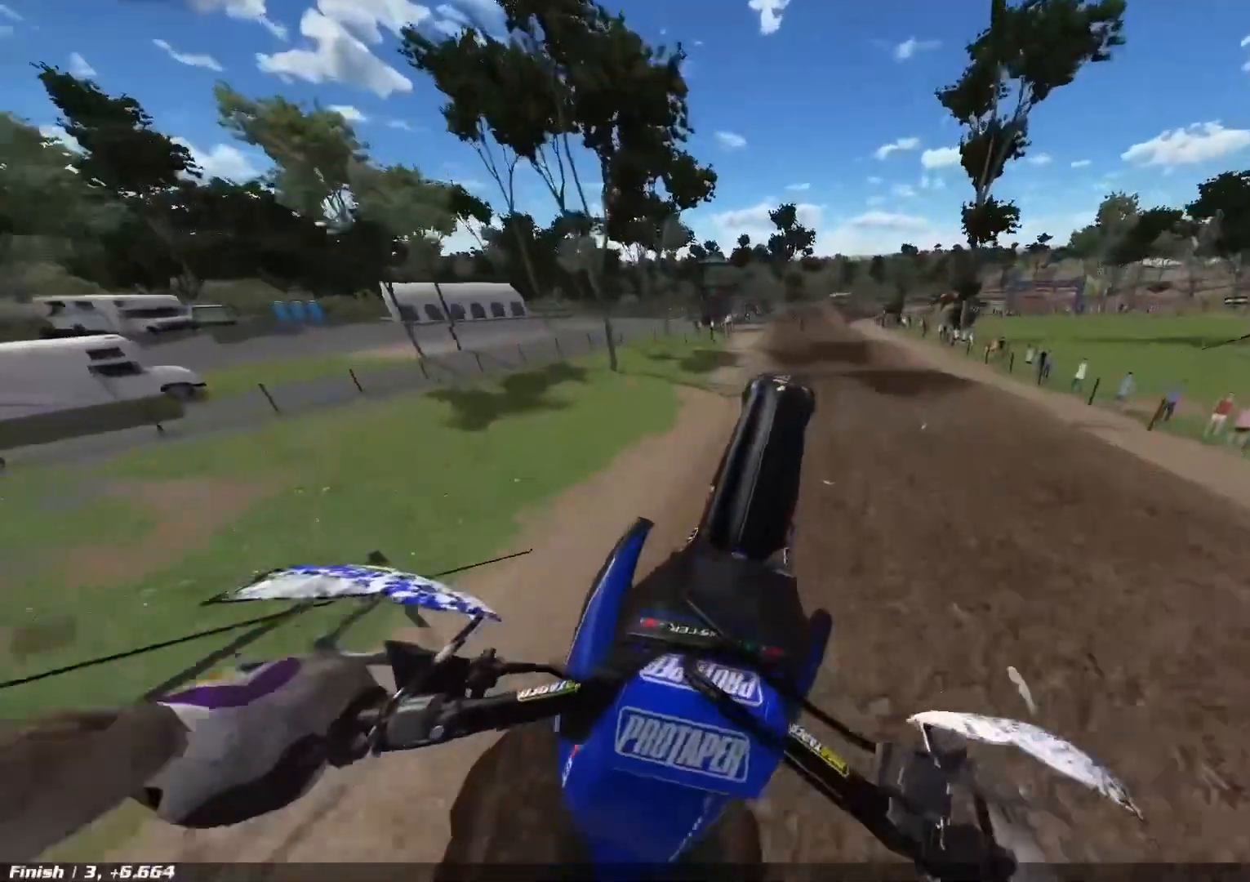
{"buttons": [], "left_stick": "up-right", "right_stick": "up-left", "events": [[50, "left_stick", "up"], [283, "left_stick", "up-right"], [433, "right_stick", "up-left"]]}
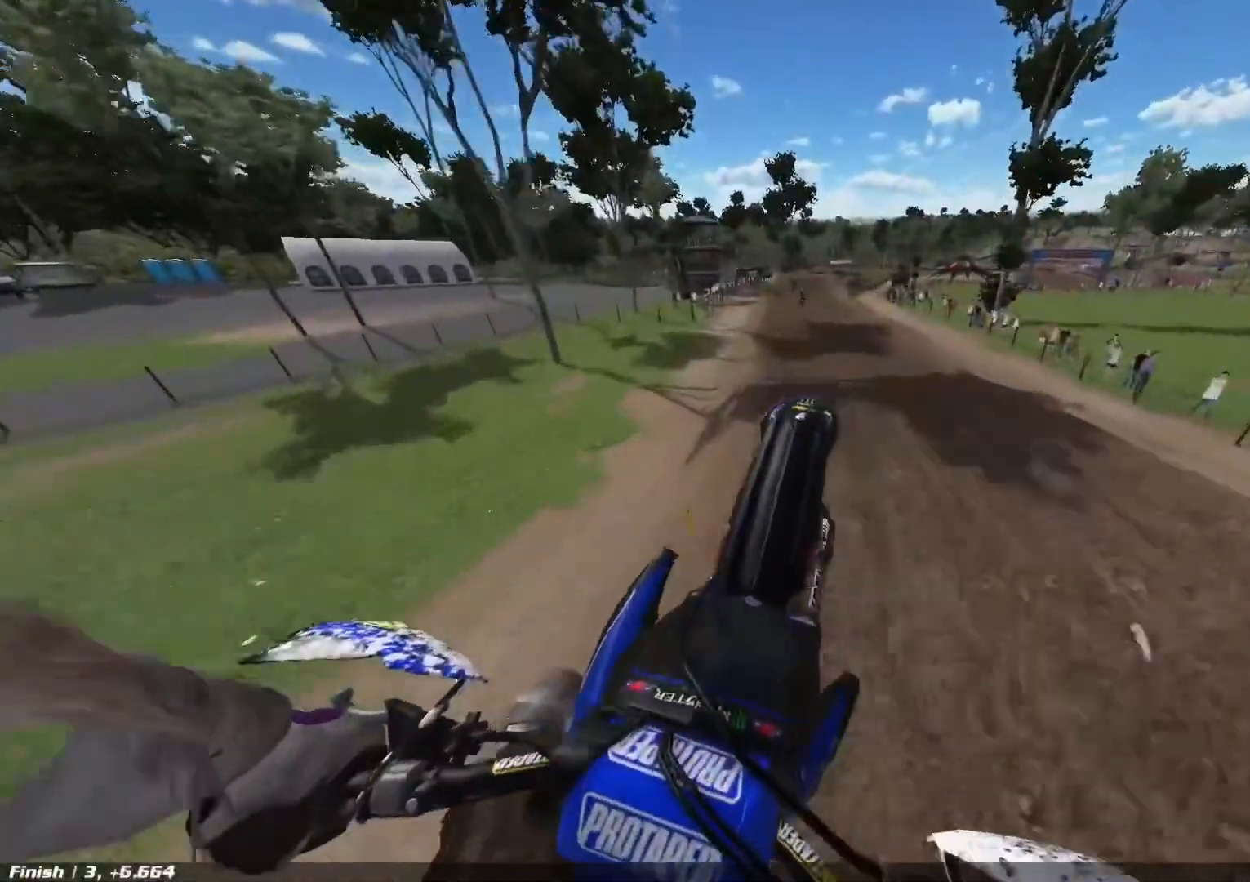
{"buttons": ["R3"], "left_stick": "center", "right_stick": "center", "events": [[83, "right_stick", "center"], [233, "left_stick", "center"], [400, "R3", "down"]]}
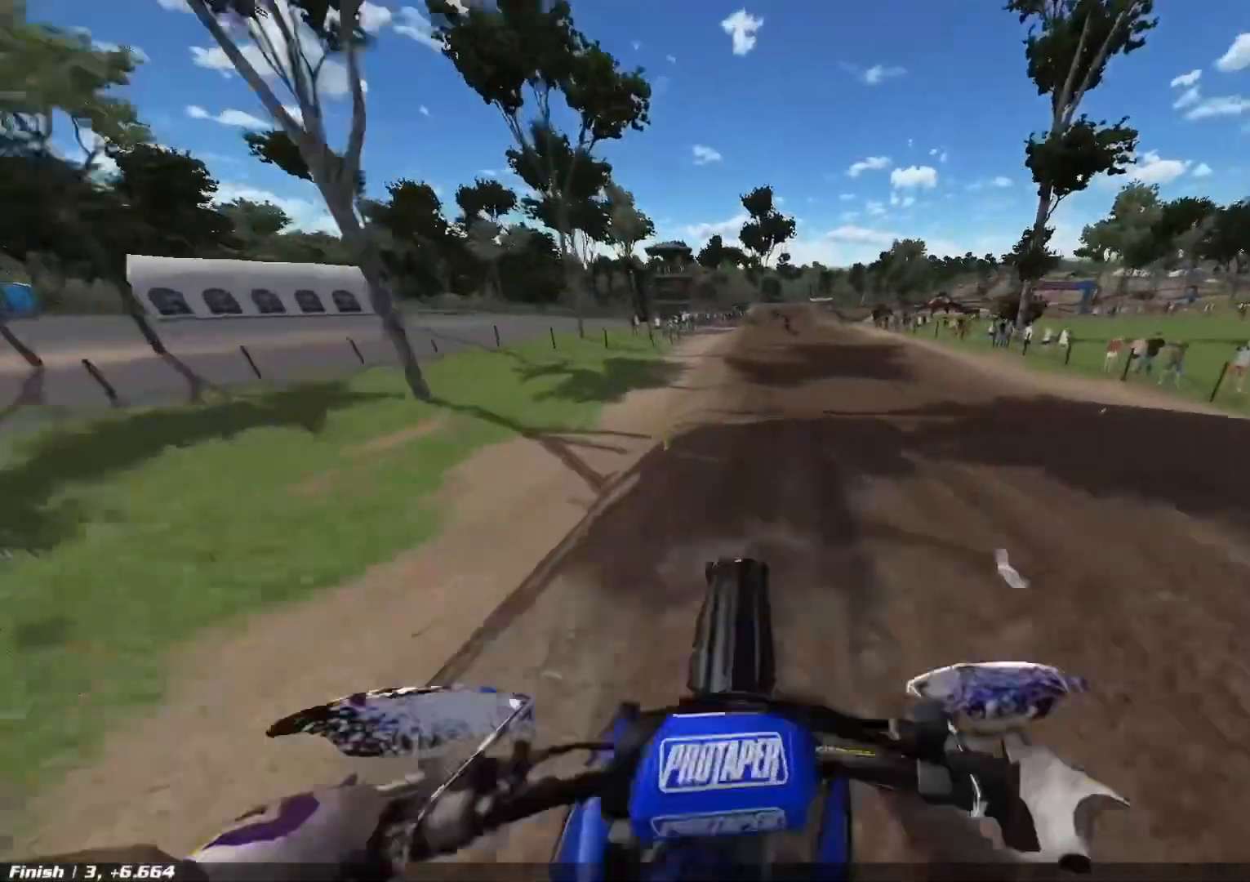
{"buttons": [], "left_stick": "center", "right_stick": "center", "events": [[17, "R3", "up"]]}
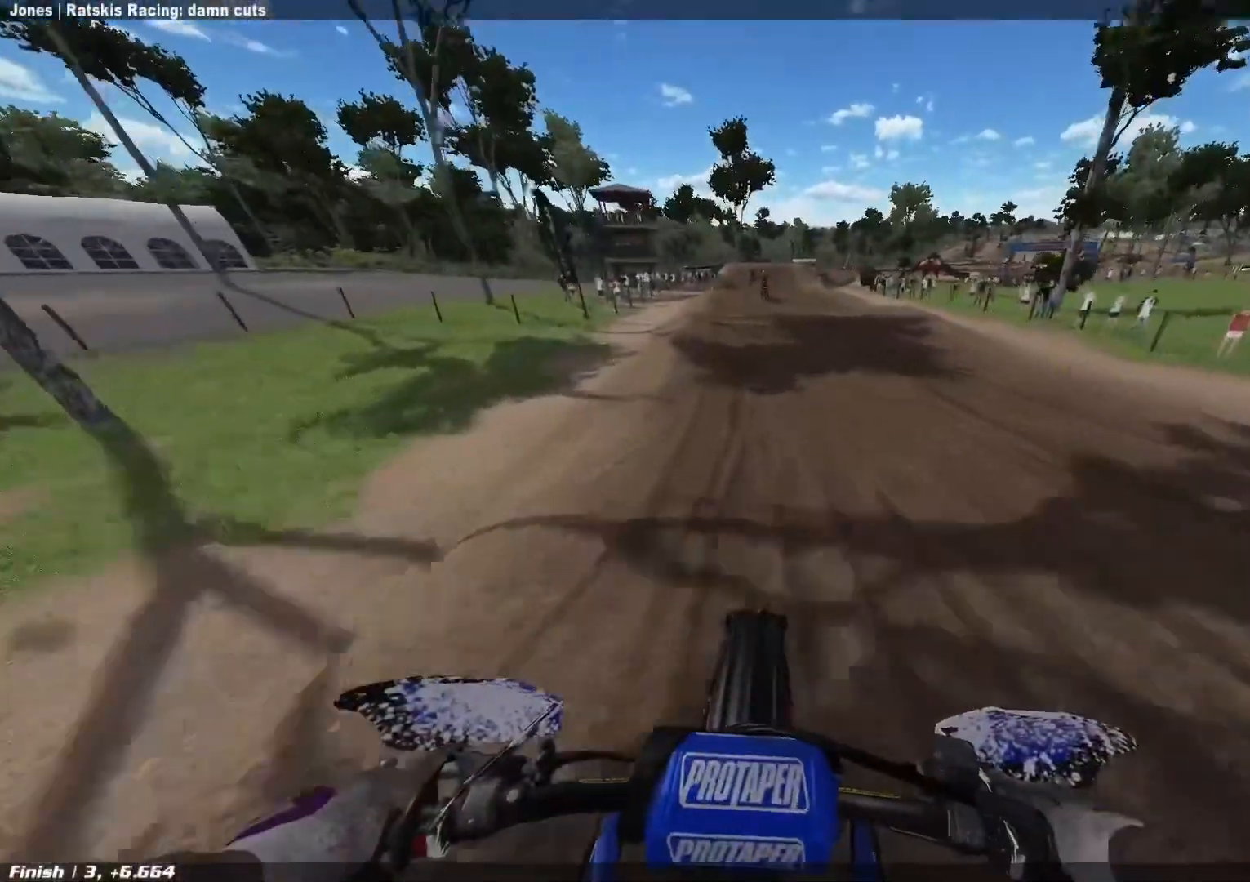
{"buttons": [], "left_stick": "center", "right_stick": "center", "events": []}
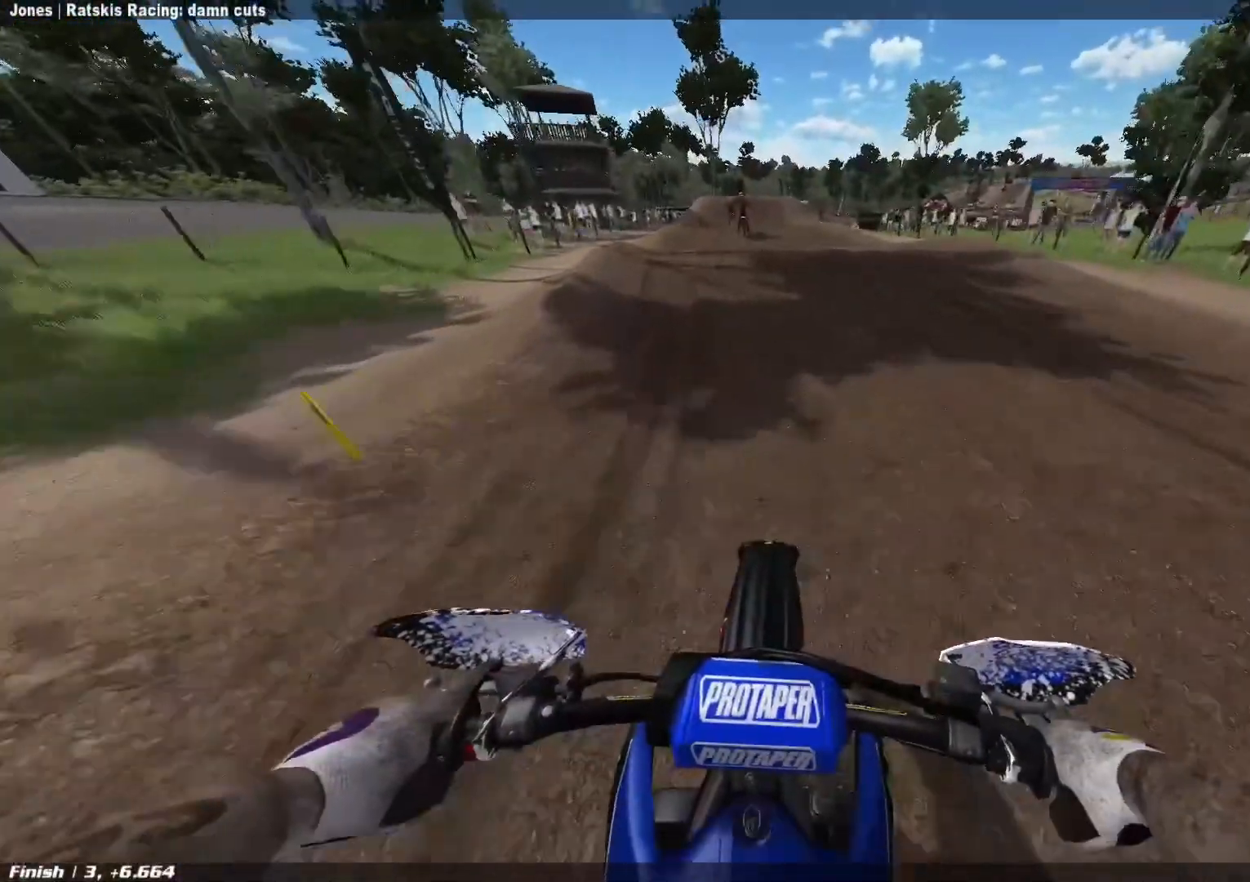
{"buttons": [], "left_stick": "center", "right_stick": "center", "events": []}
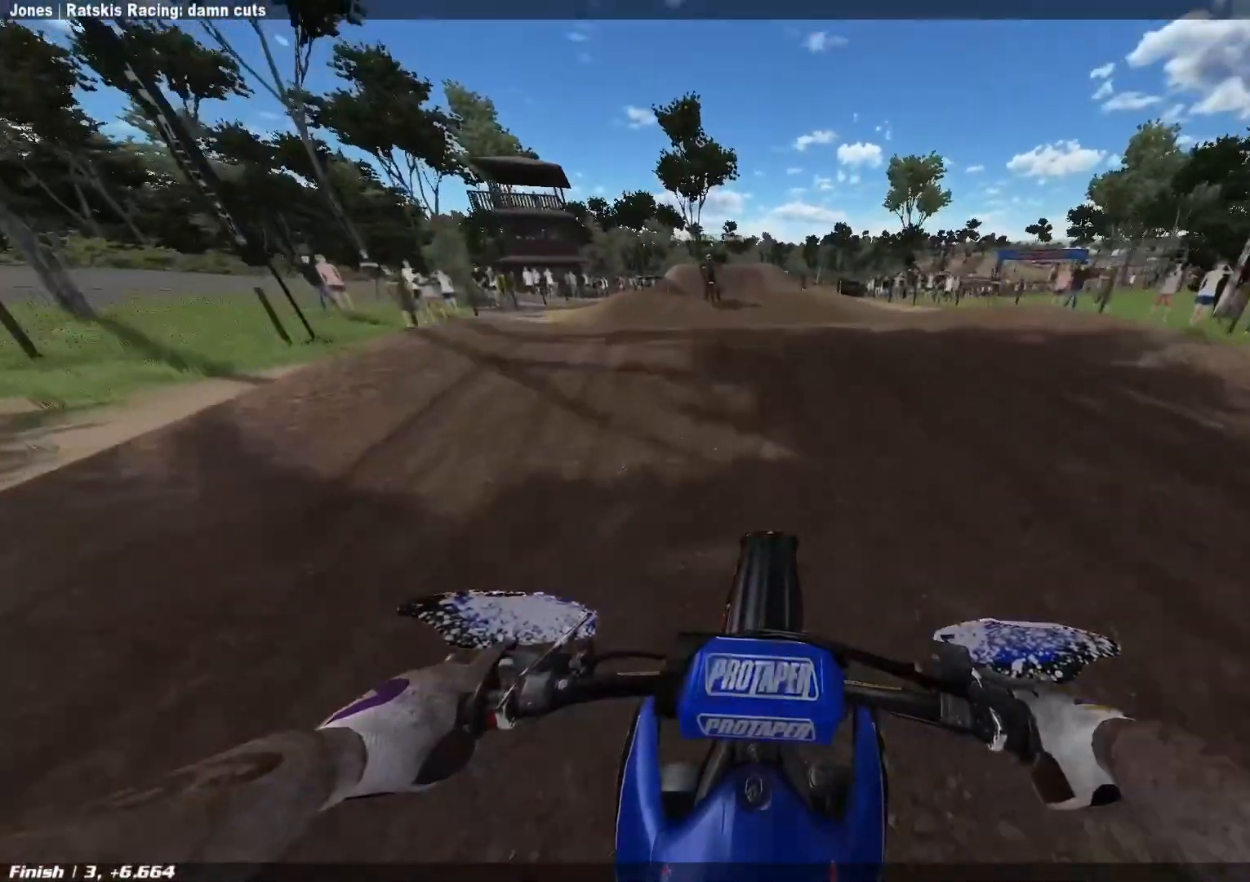
{"buttons": [], "left_stick": "center", "right_stick": "center", "events": []}
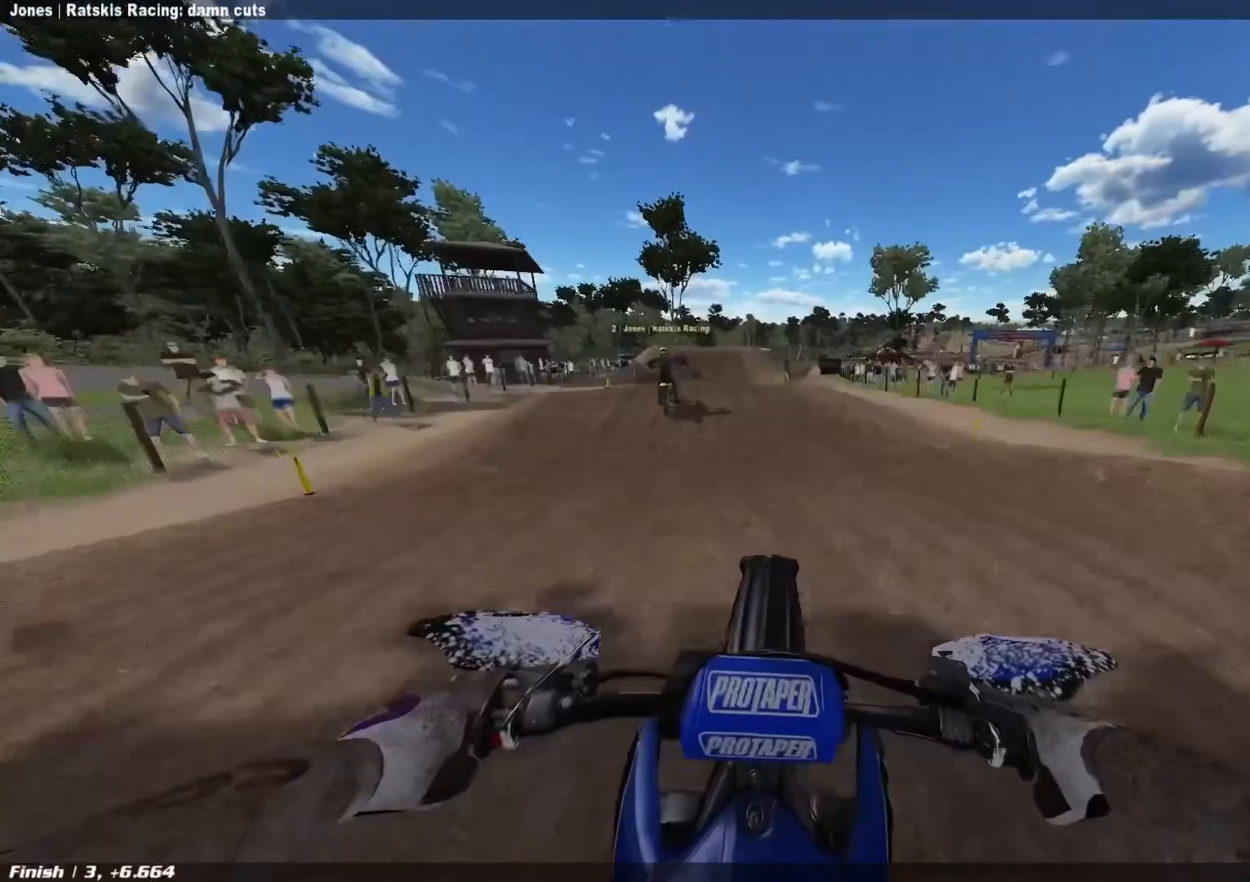
{"buttons": [], "left_stick": "center", "right_stick": "center", "events": []}
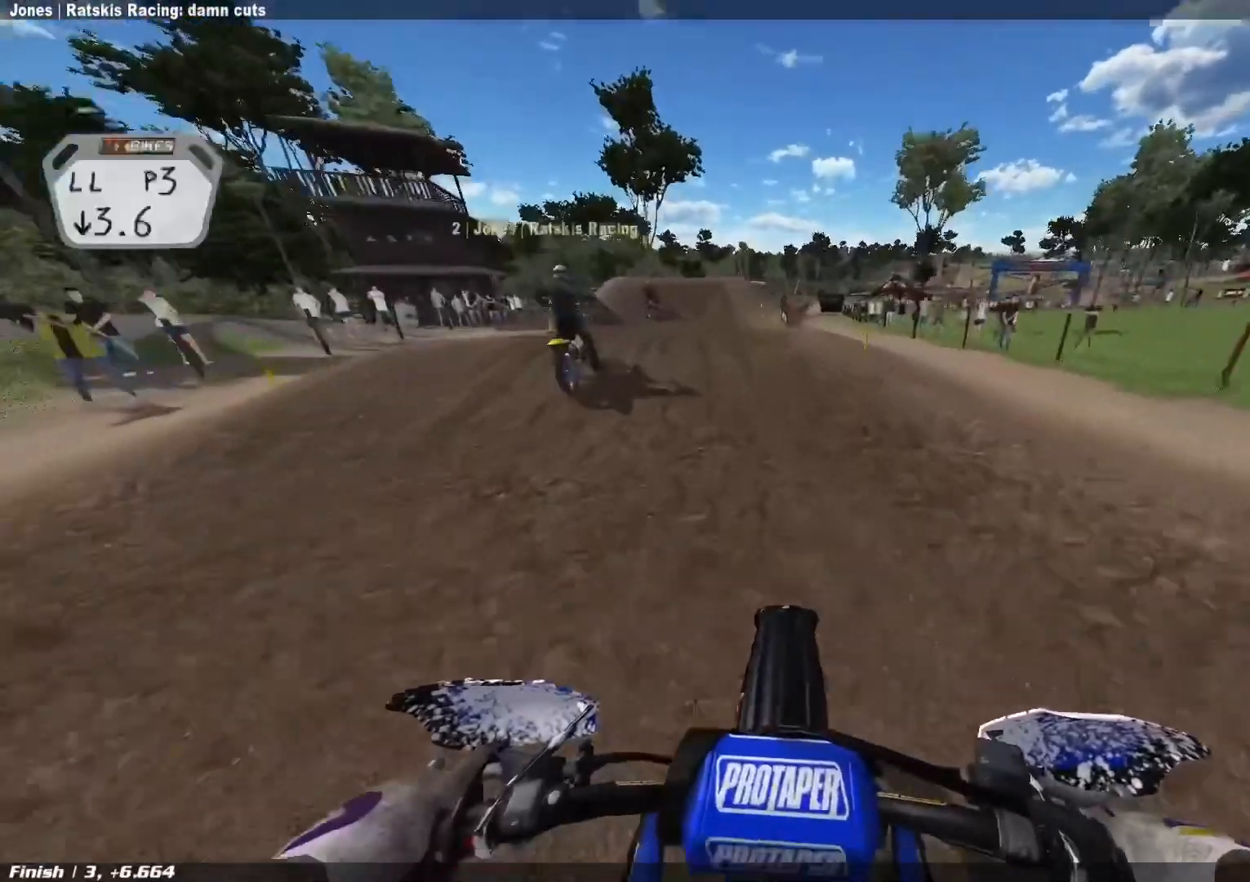
{"buttons": ["L2"], "left_stick": "center", "right_stick": "center", "events": [[317, "L2", "down"]]}
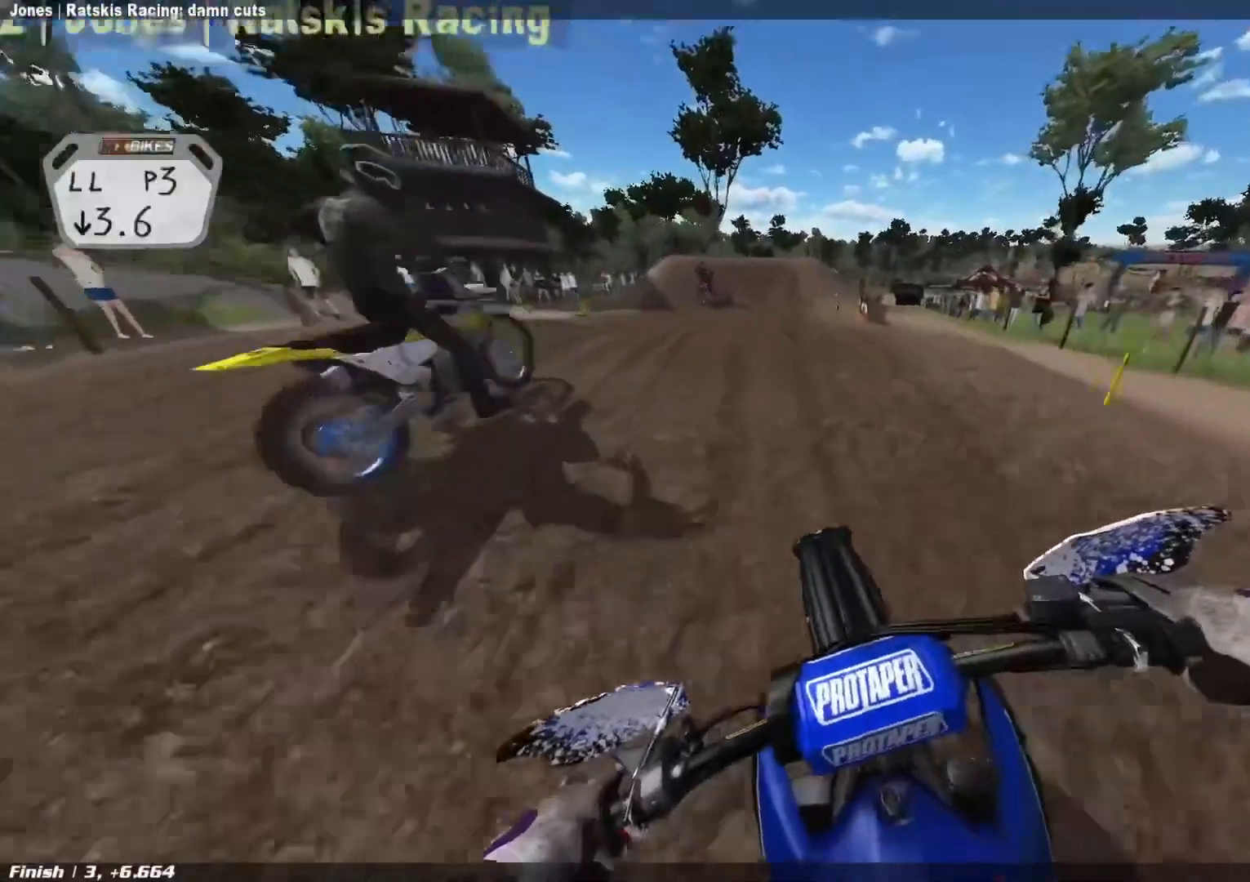
{"buttons": ["L2"], "left_stick": "center", "right_stick": "center", "events": []}
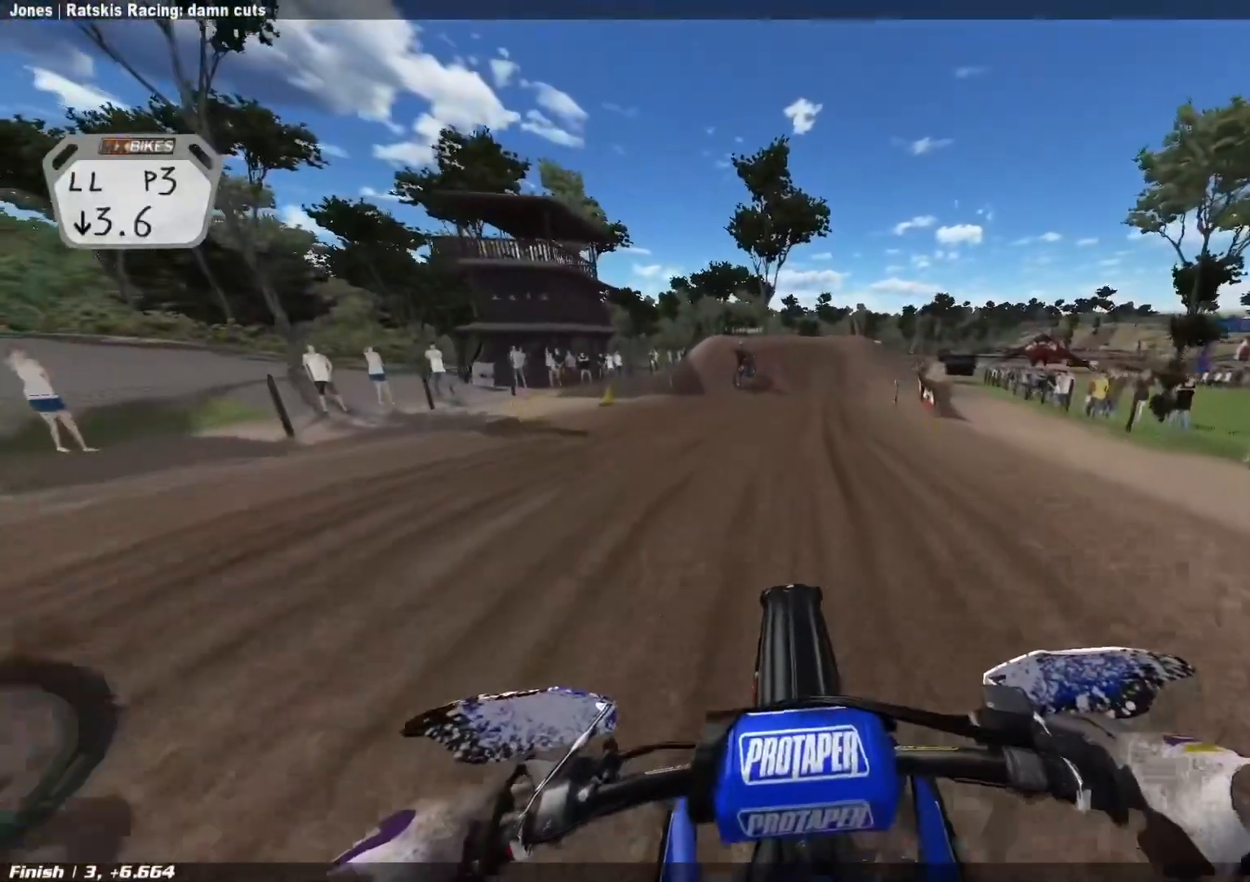
{"buttons": ["L2"], "left_stick": "center", "right_stick": "center", "events": []}
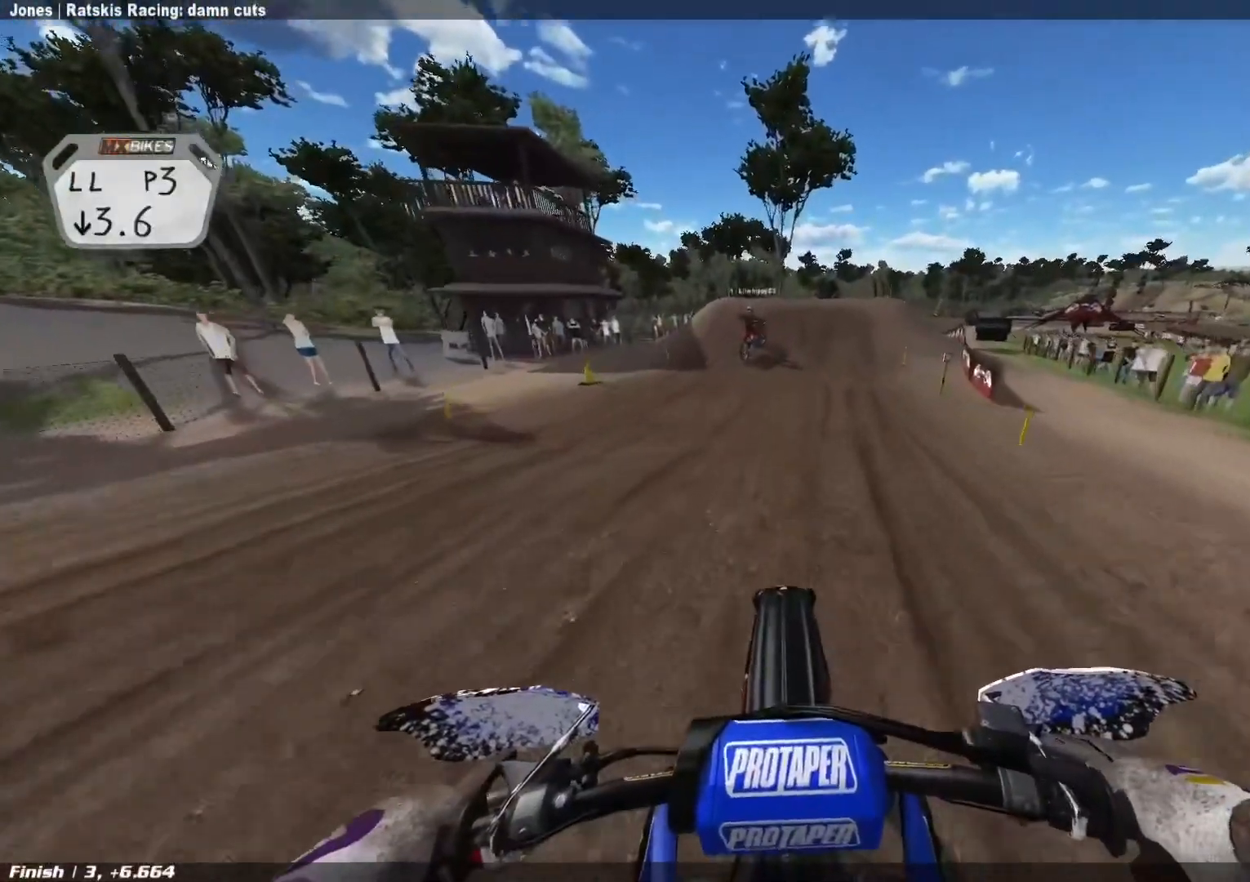
{"buttons": ["L1", "L2", "R2"], "left_stick": "center", "right_stick": "center", "events": [[67, "L1", "down"], [117, "R2", "down"]]}
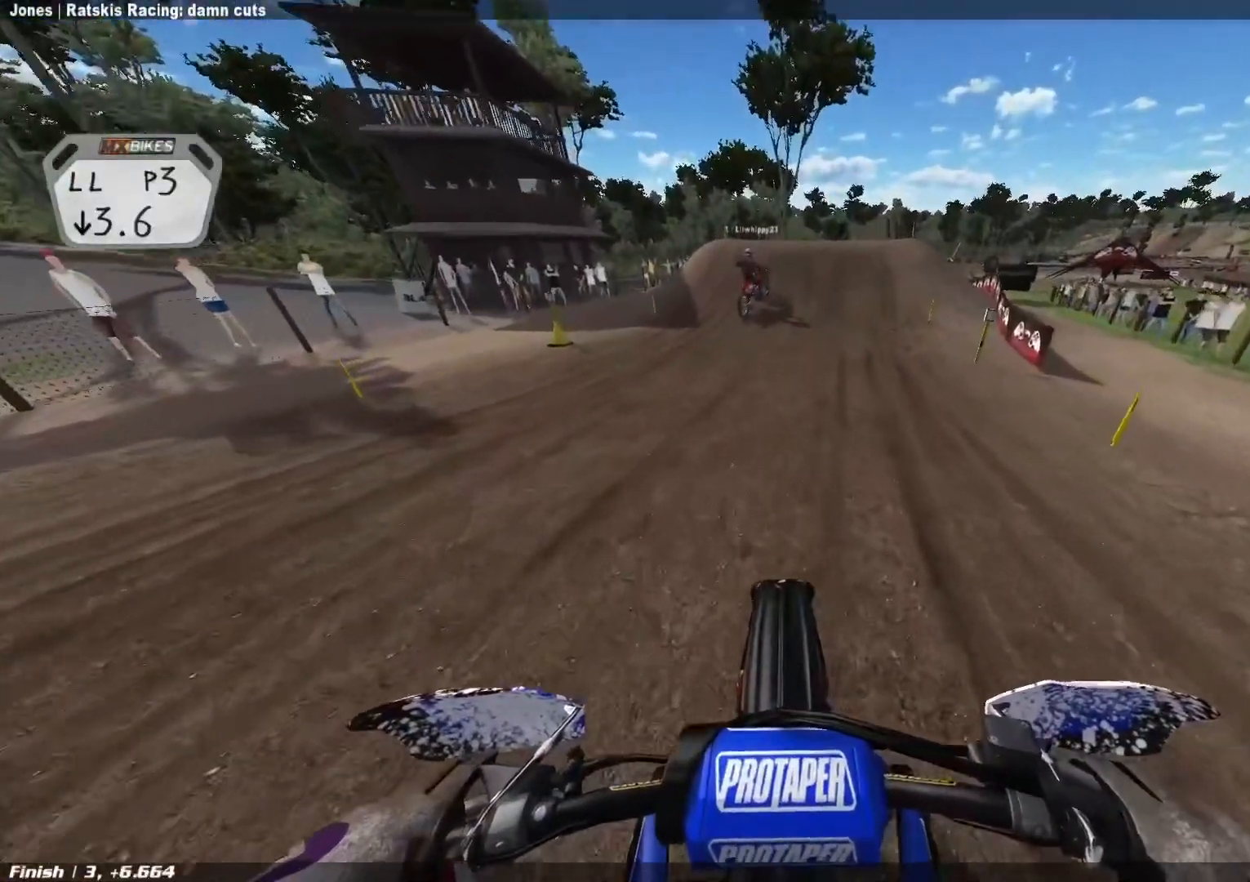
{"buttons": ["L1", "L2"], "left_stick": "center", "right_stick": "center", "events": [[400, "R2", "up"]]}
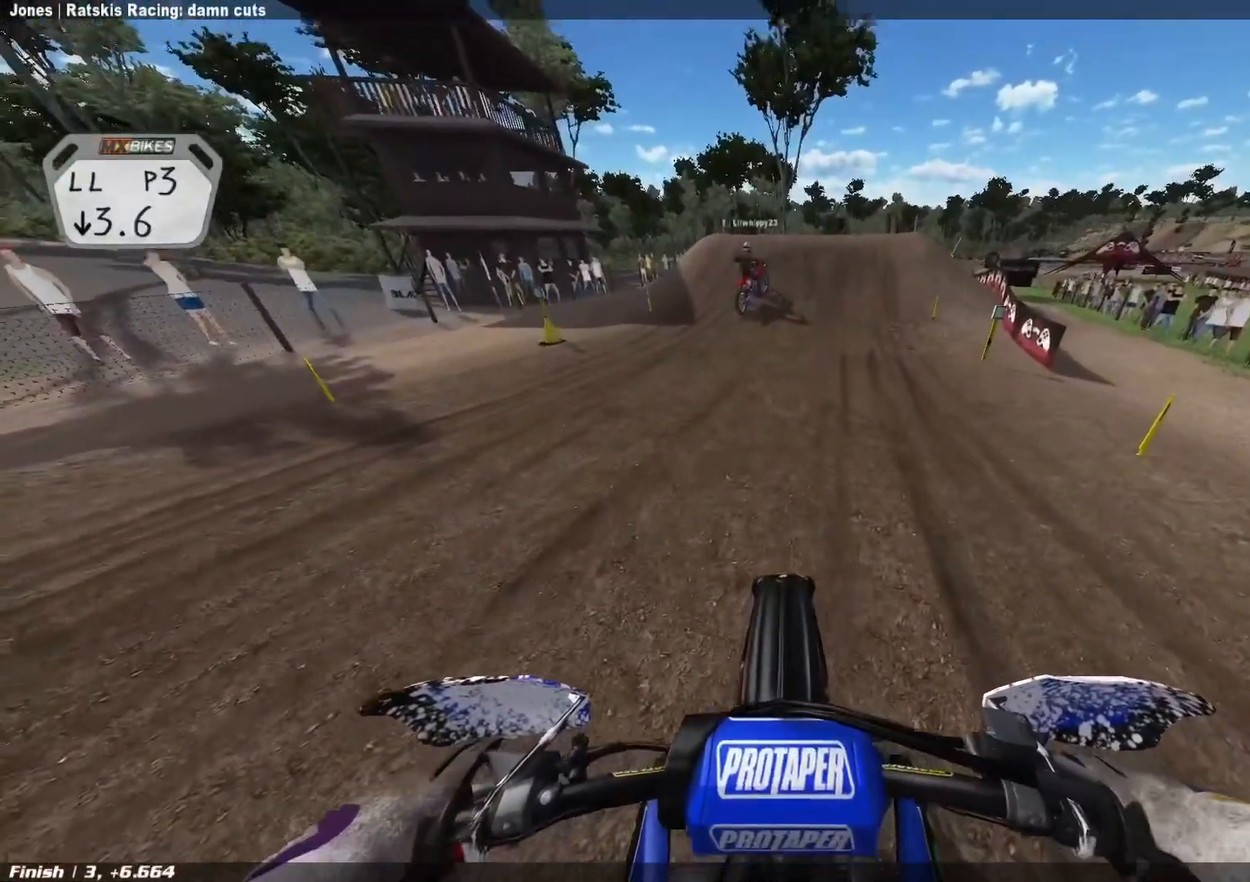
{"buttons": ["L1"], "left_stick": "center", "right_stick": "center", "events": [[300, "L2", "up"]]}
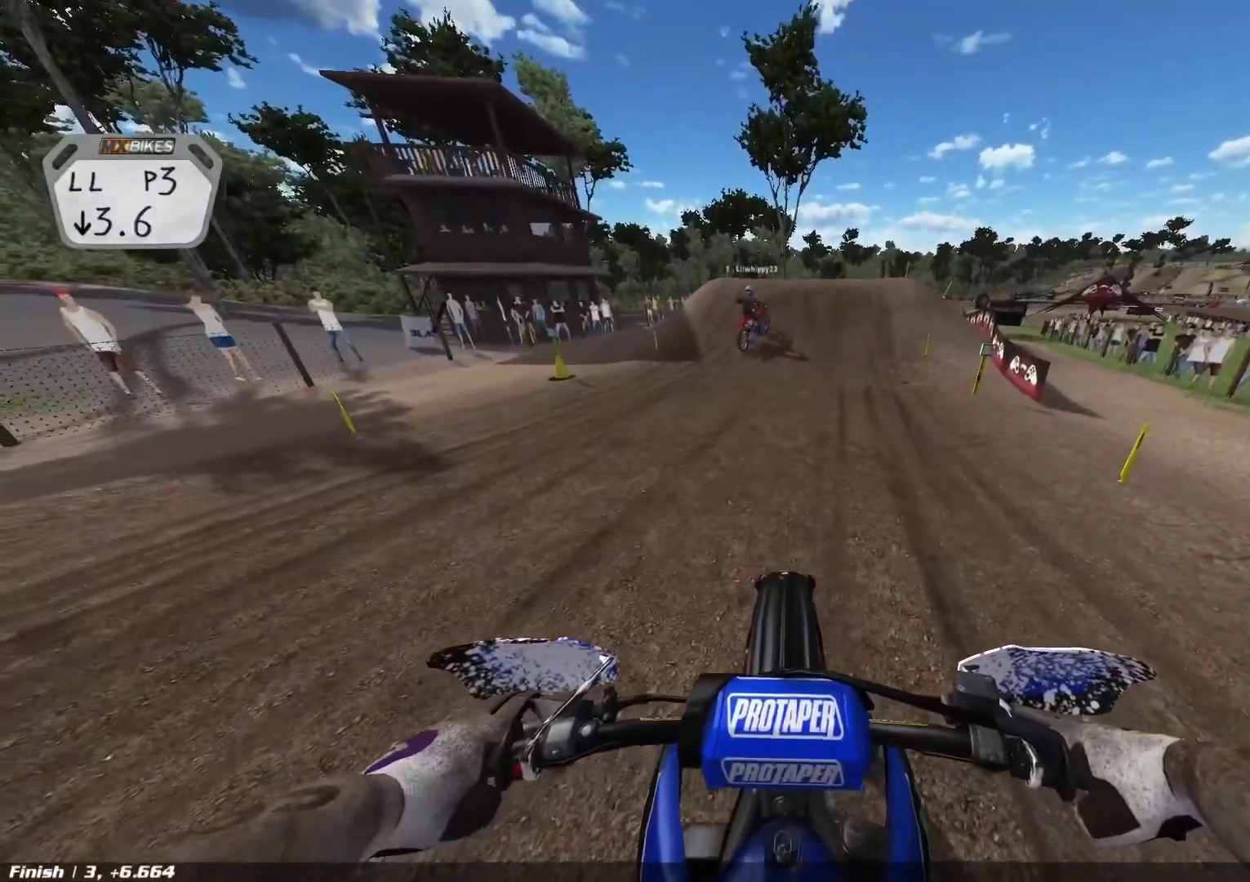
{"buttons": ["L1", "R2", "DPAD_DOWN"], "left_stick": "center", "right_stick": "center", "events": [[183, "DPAD_DOWN", "down"], [500, "R2", "down"]]}
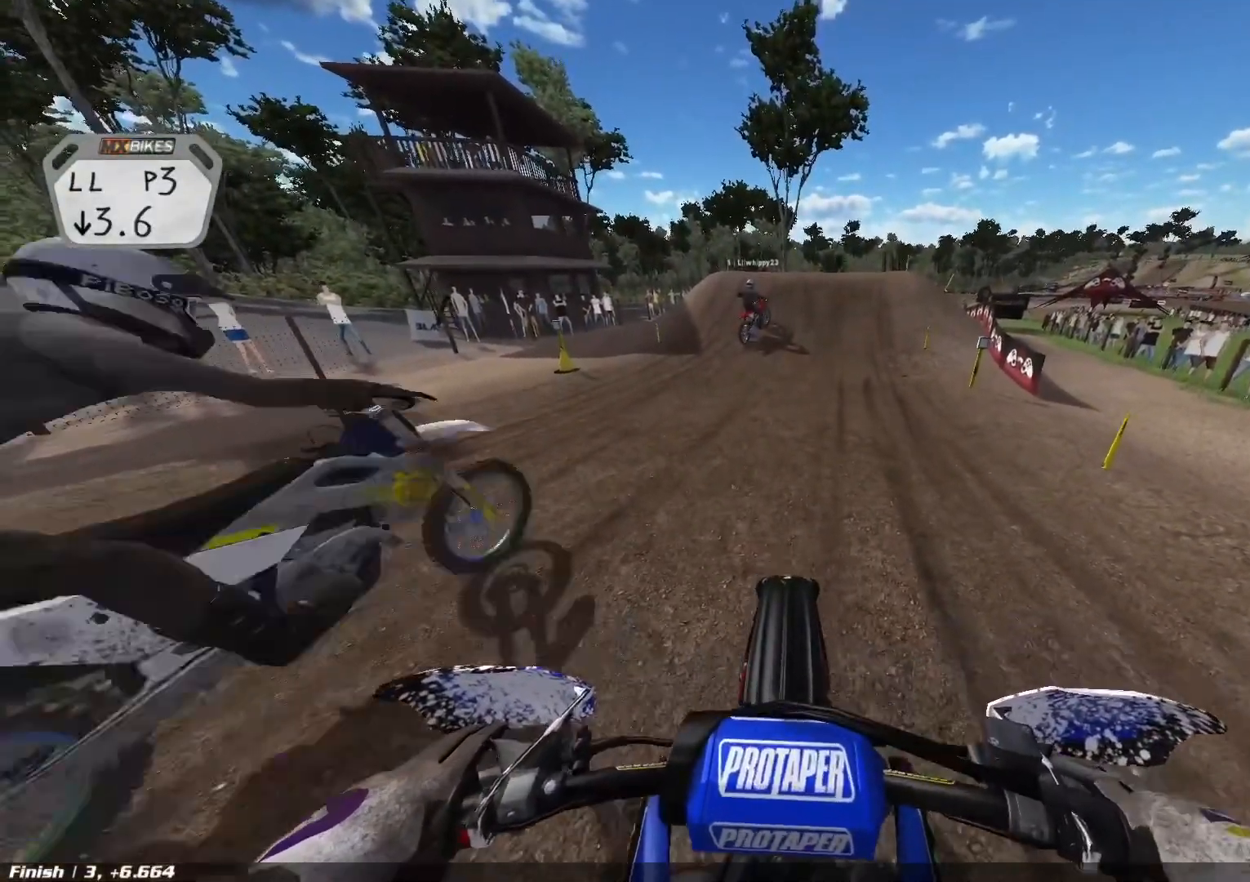
{"buttons": ["L1"], "left_stick": "center", "right_stick": "center", "events": [[267, "R2", "up"], [400, "DPAD_DOWN", "up"]]}
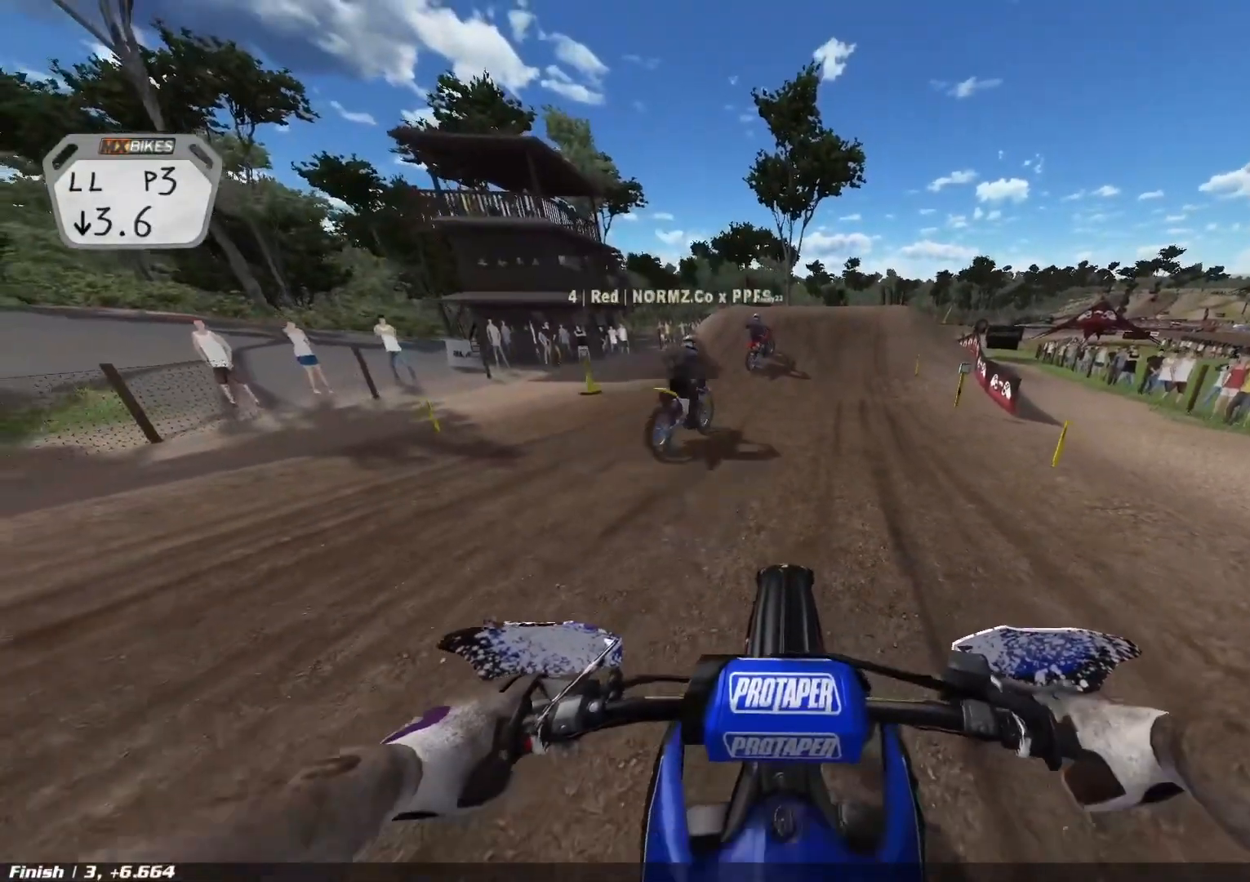
{"buttons": ["L1"], "left_stick": "center", "right_stick": "center", "events": []}
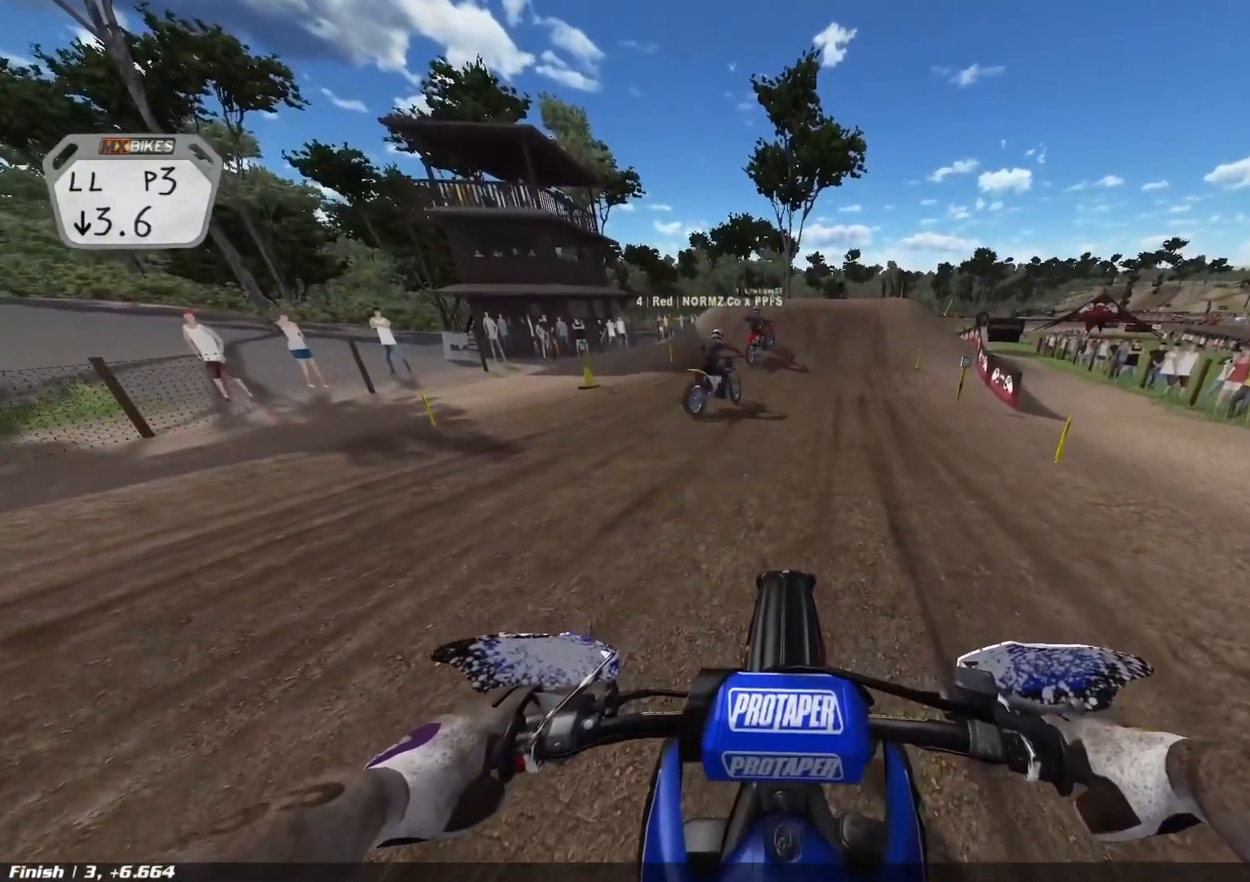
{"buttons": [], "left_stick": "center", "right_stick": "center", "events": [[467, "L1", "up"]]}
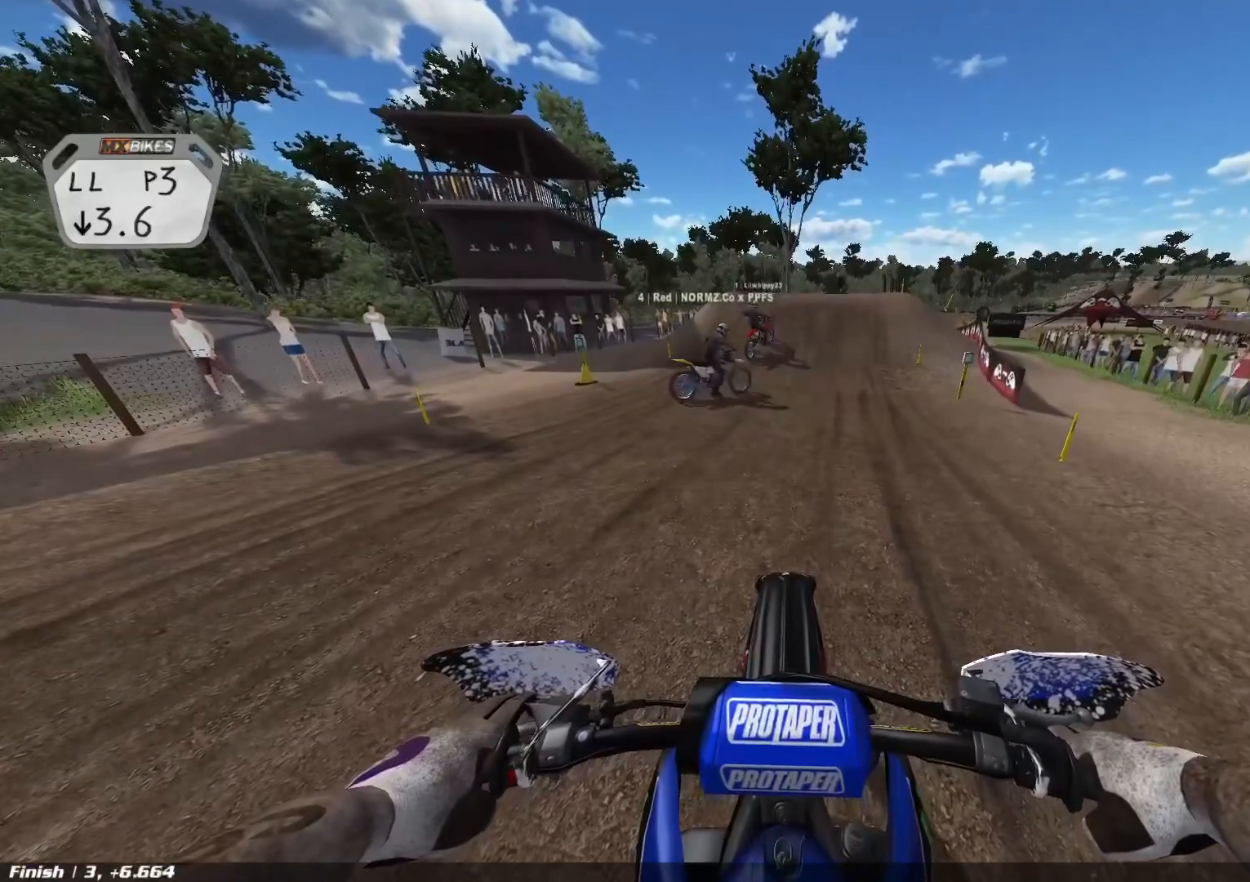
{"buttons": ["R2"], "left_stick": "center", "right_stick": "center", "events": [[233, "R2", "down"], [400, "R2", "up"], [450, "R2", "down"]]}
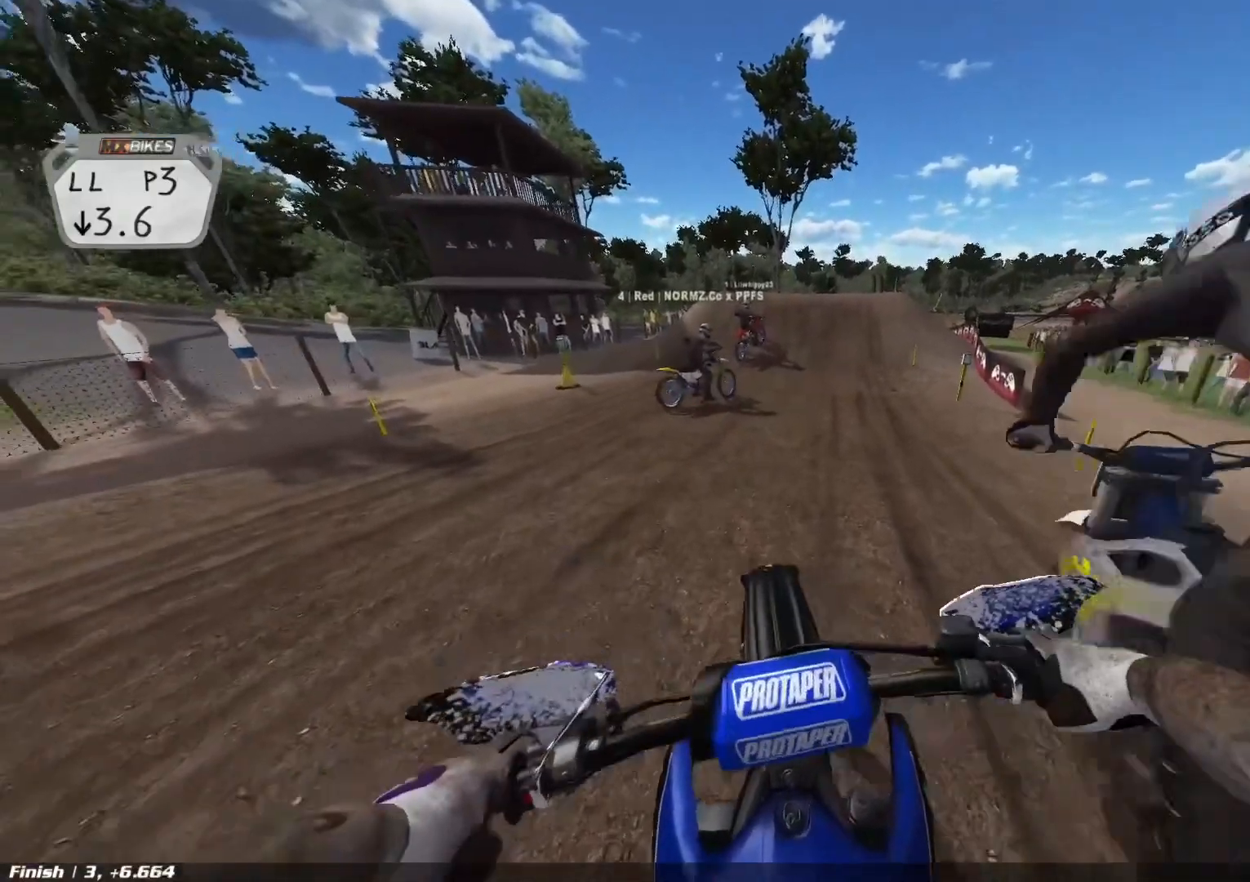
{"buttons": [], "left_stick": "center", "right_stick": "center", "events": [[300, "R2", "up"]]}
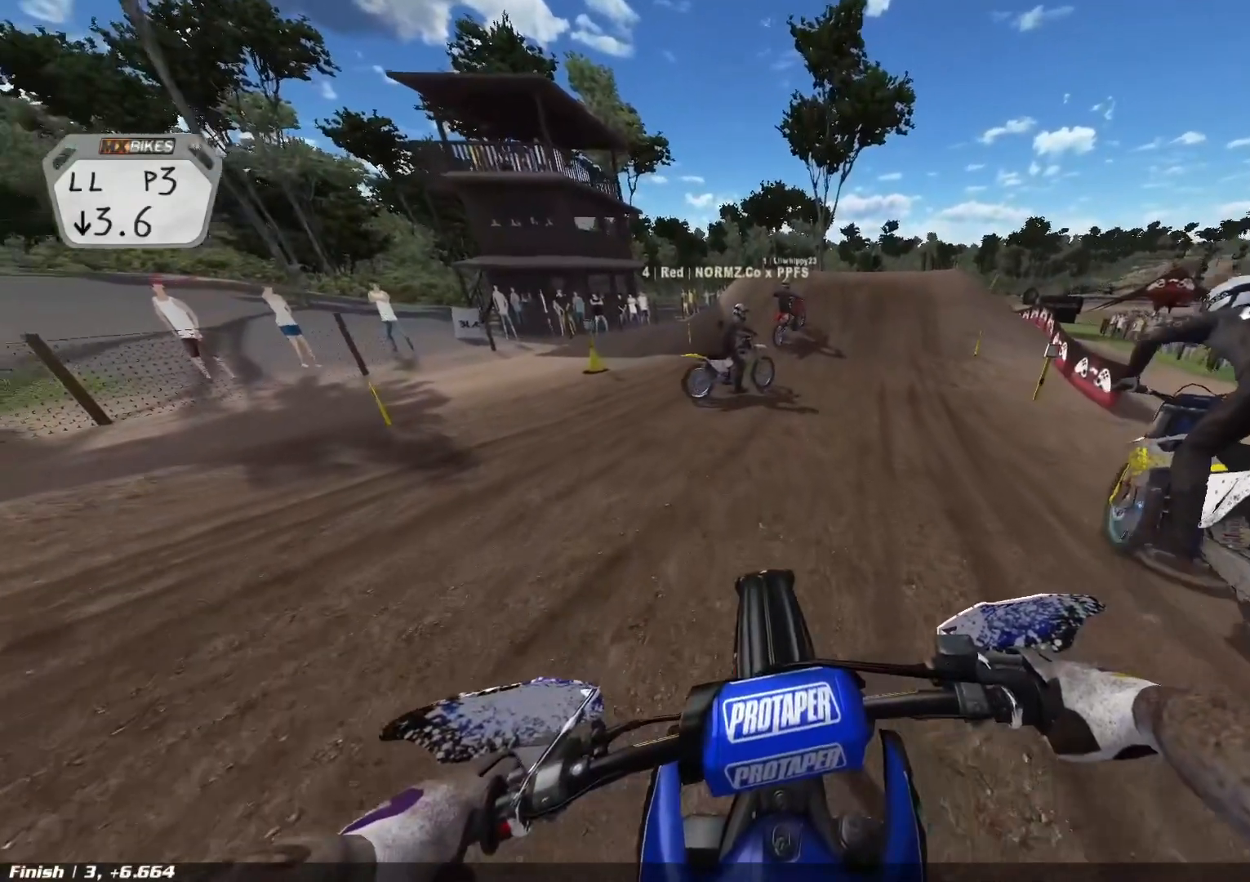
{"buttons": [], "left_stick": "center", "right_stick": "center", "events": []}
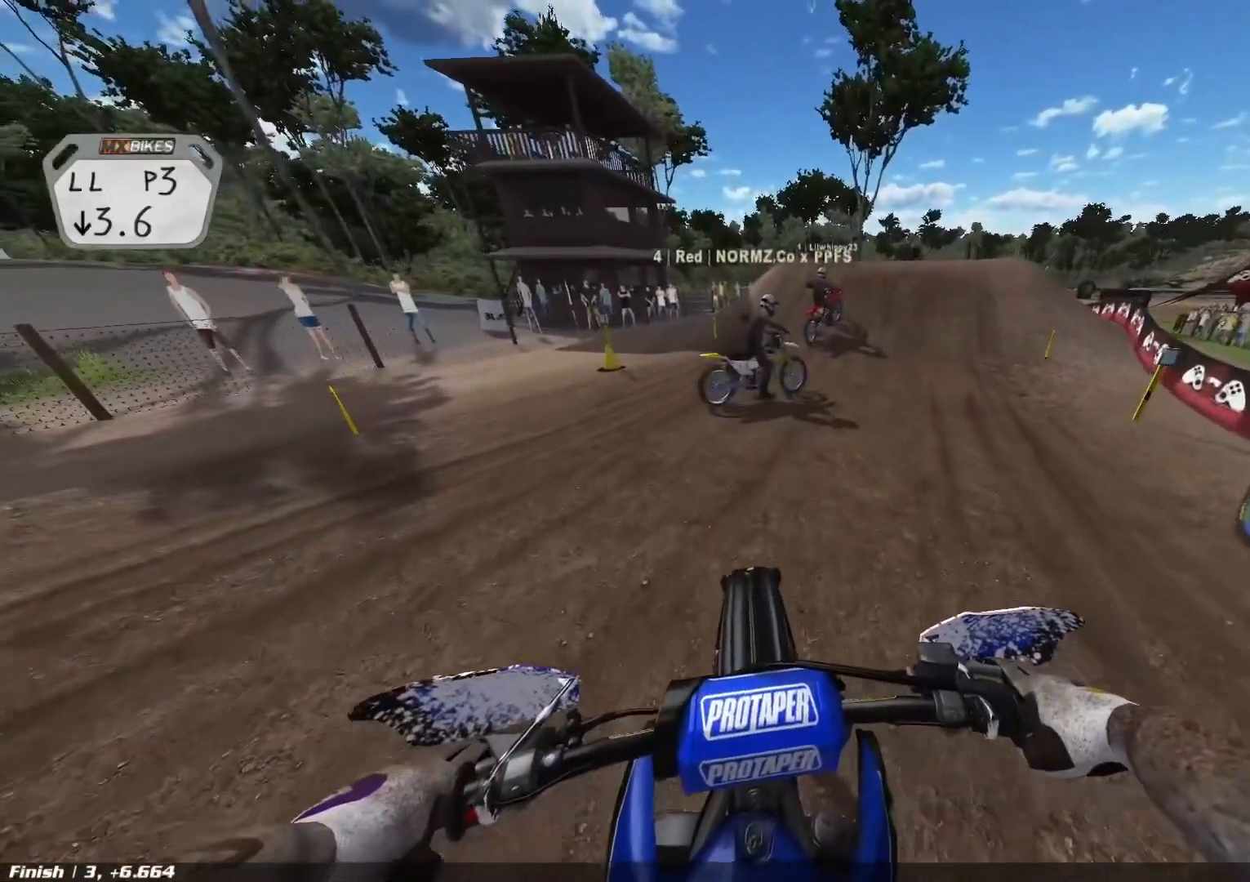
{"buttons": [], "left_stick": "center", "right_stick": "center", "events": [[100, "B", "down"], [233, "B", "up"]]}